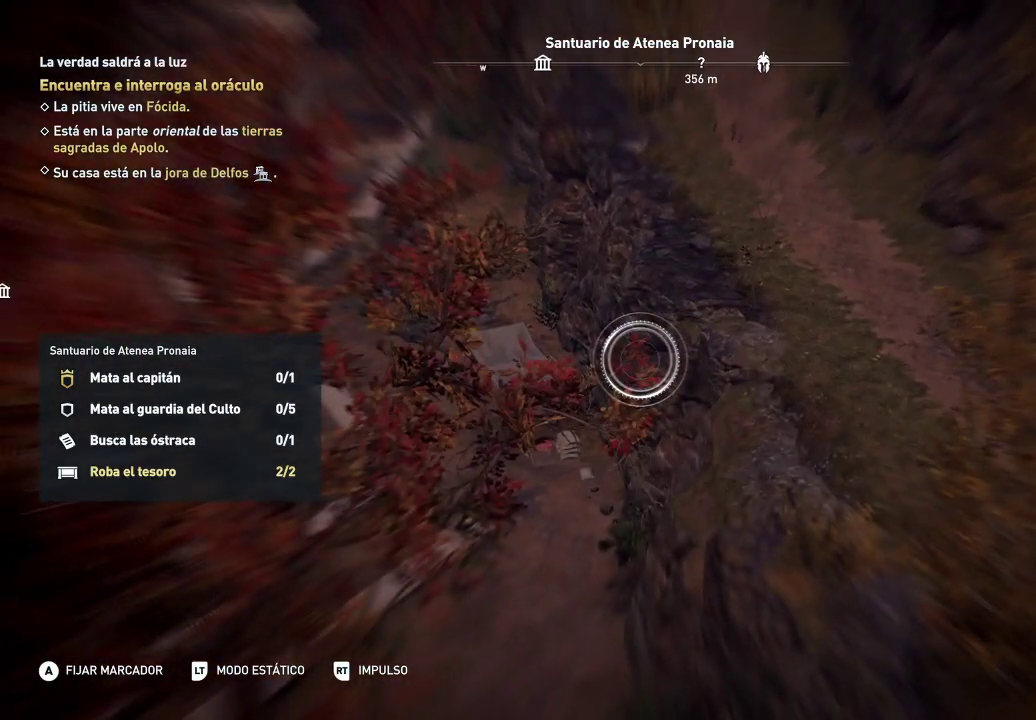
Gameplay with a controller (Xbox layout); each line is a JSON object with the inputs held at the frame after it. "events" lists button and stick changes between this image and that frame as [ms after this image, input, new state], when the widget could be followed in between. Not read: L3 R3.
{"buttons": ["L2"], "left_stick": "center", "right_stick": "center", "events": [[133, "right_stick", "center"]]}
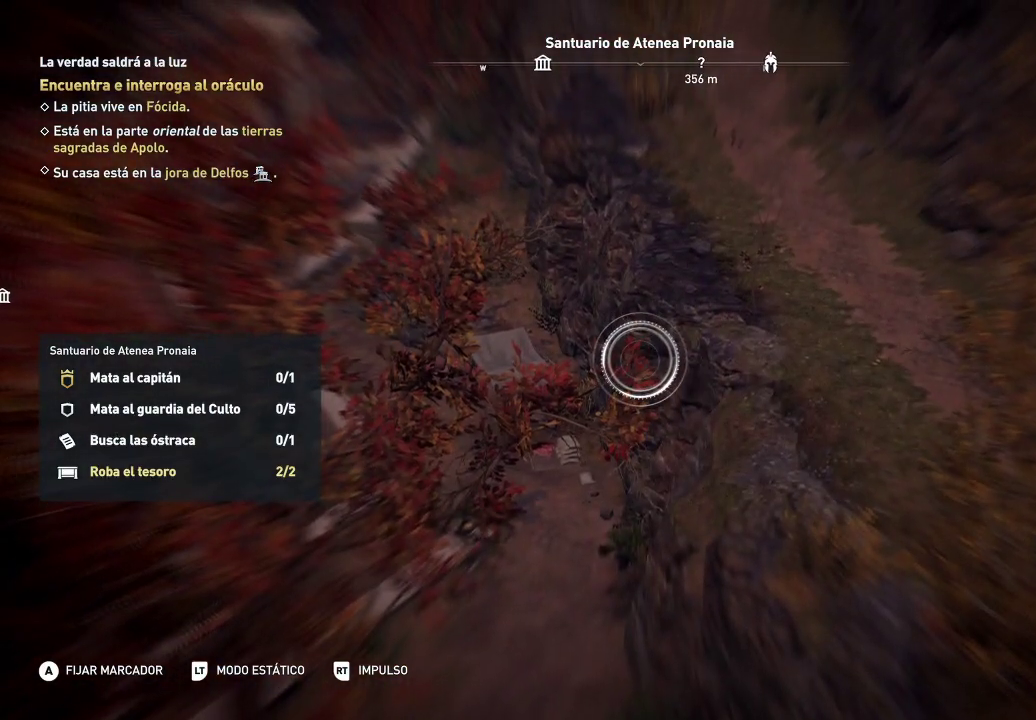
{"buttons": ["L2"], "left_stick": "center", "right_stick": "center", "events": []}
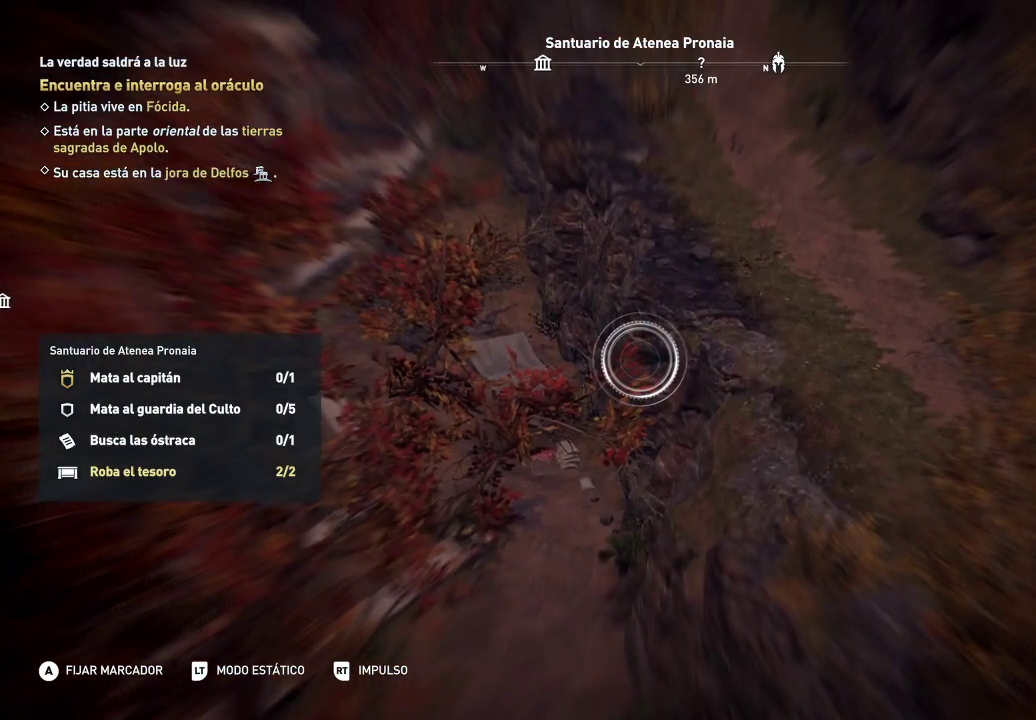
{"buttons": ["L2"], "left_stick": "center", "right_stick": "down", "events": [[450, "right_stick", "down"]]}
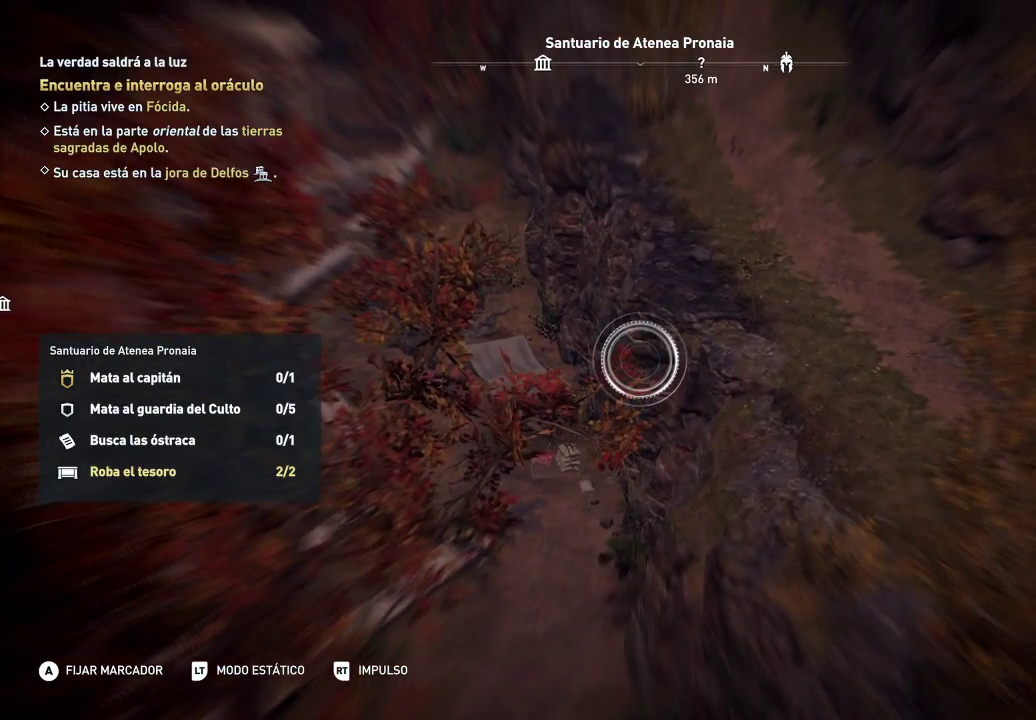
{"buttons": ["L2"], "left_stick": "center", "right_stick": "down-left", "events": [[217, "right_stick", "center"], [433, "right_stick", "down-left"]]}
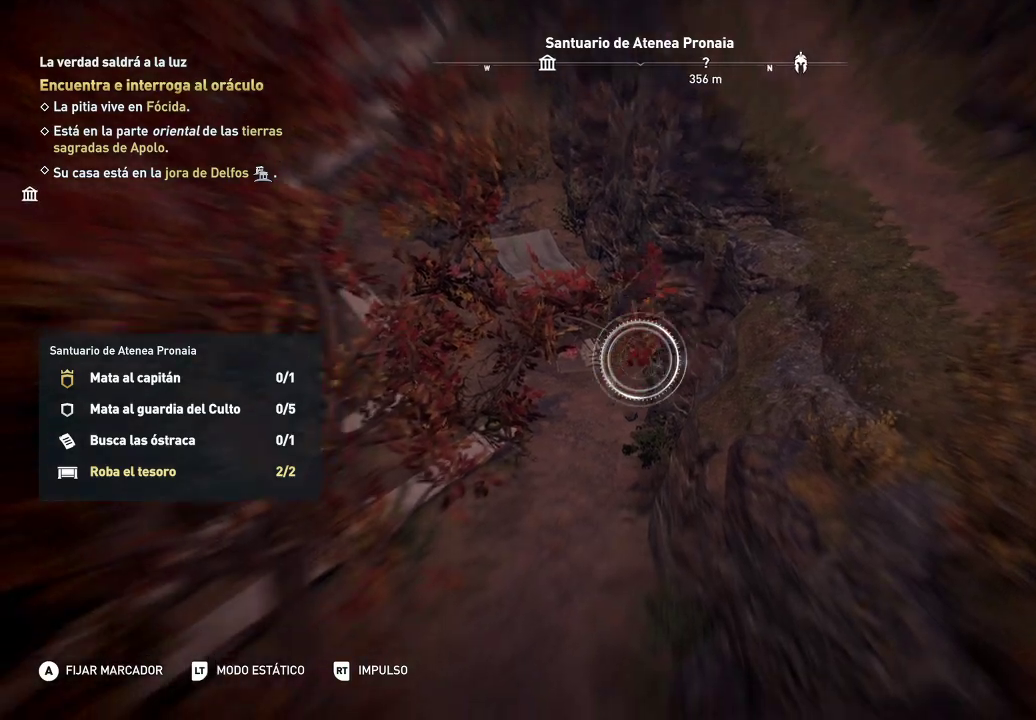
{"buttons": ["L2"], "left_stick": "center", "right_stick": "left", "events": [[50, "right_stick", "left"]]}
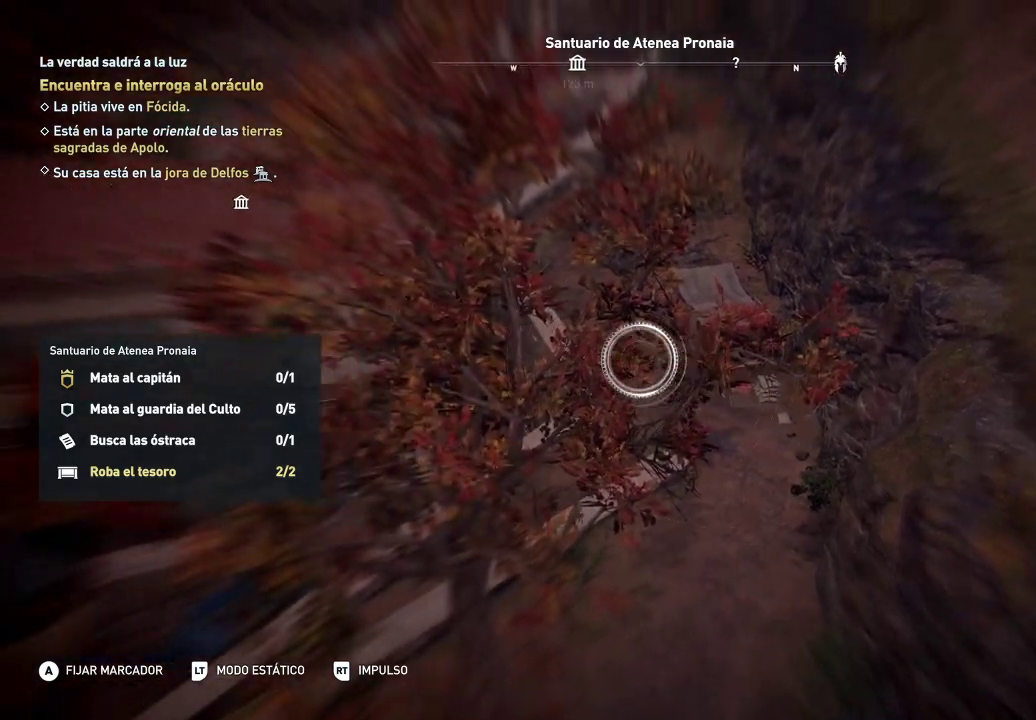
{"buttons": ["L2"], "left_stick": "center", "right_stick": "right", "events": [[433, "right_stick", "right"]]}
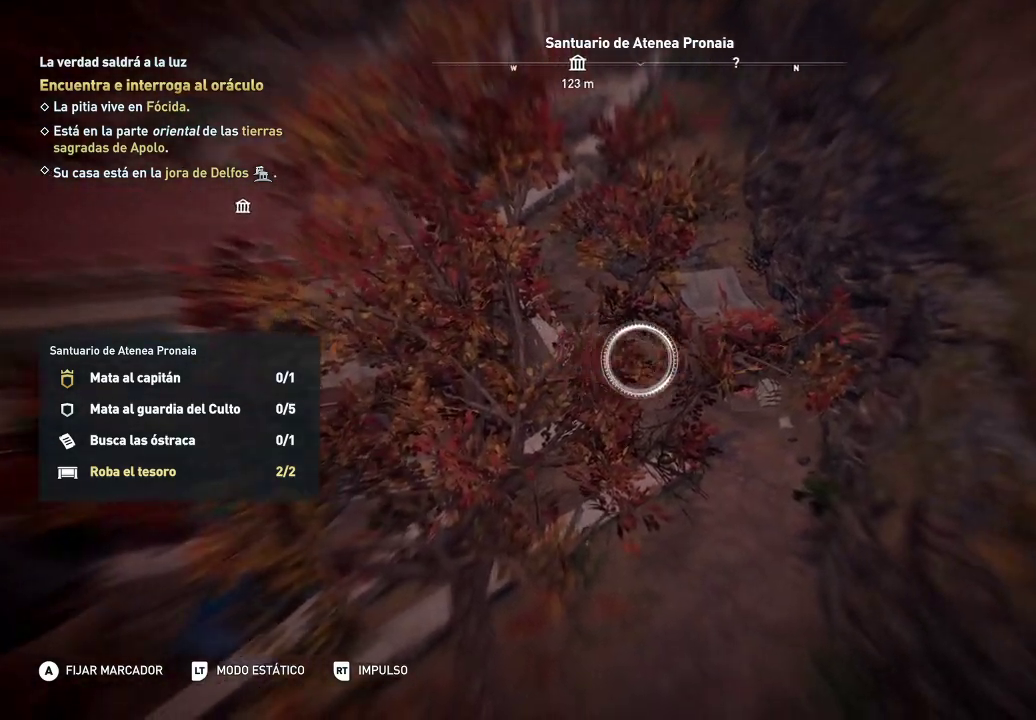
{"buttons": ["L2"], "left_stick": "center", "right_stick": "down-right", "events": [[183, "right_stick", "down-right"]]}
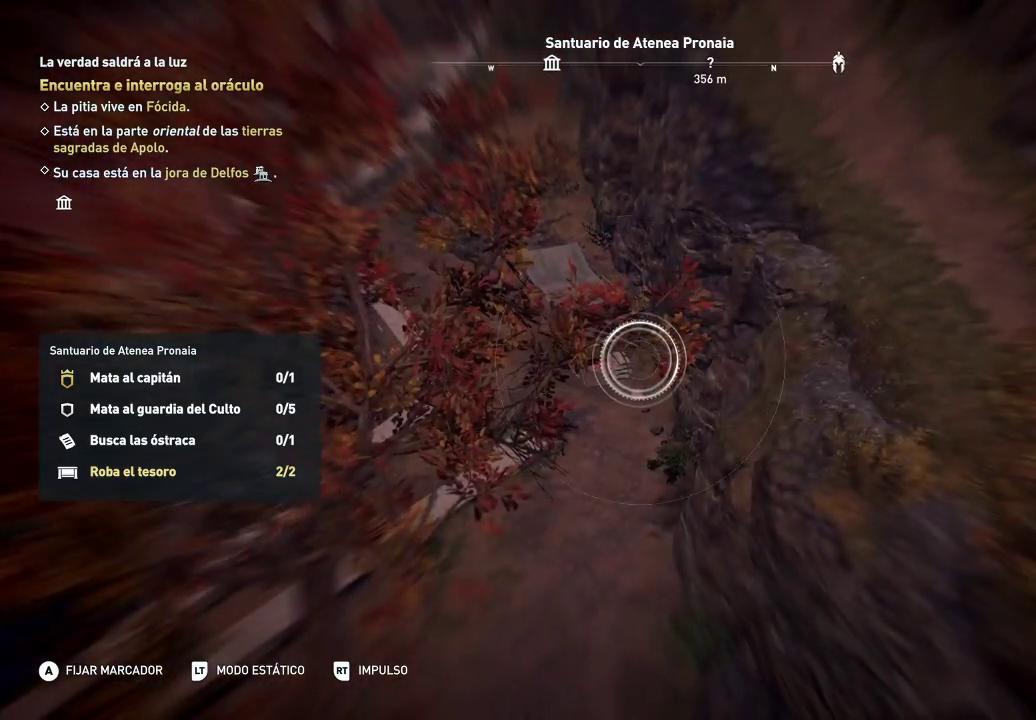
{"buttons": ["L2"], "left_stick": "center", "right_stick": "center", "events": [[83, "right_stick", "center"]]}
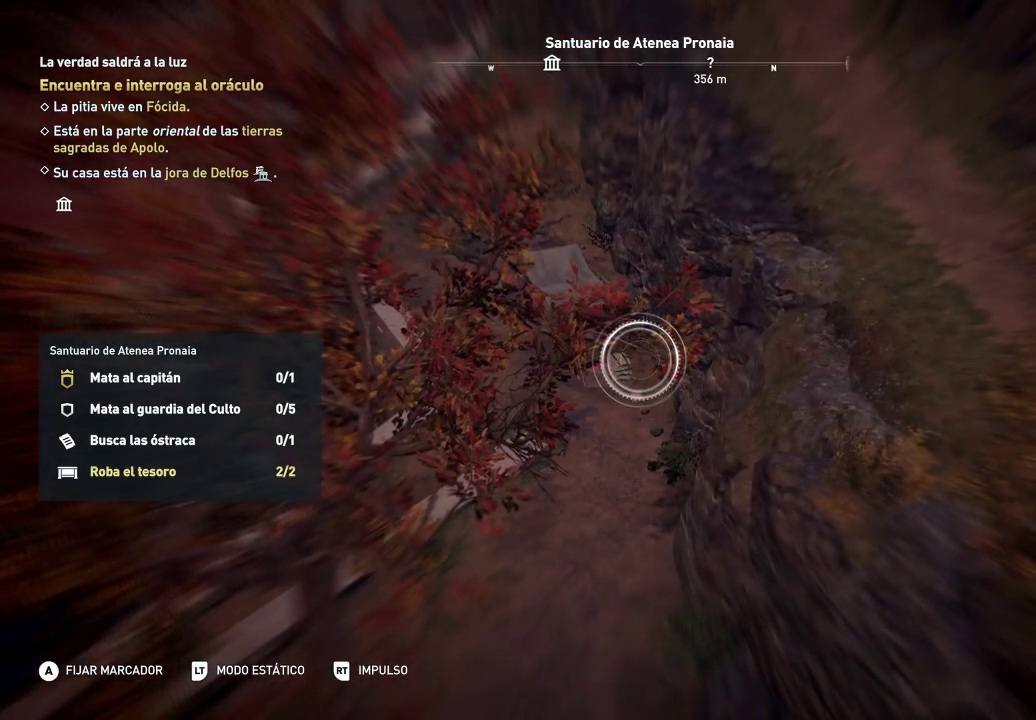
{"buttons": ["L2"], "left_stick": "center", "right_stick": "left", "events": [[483, "right_stick", "left"]]}
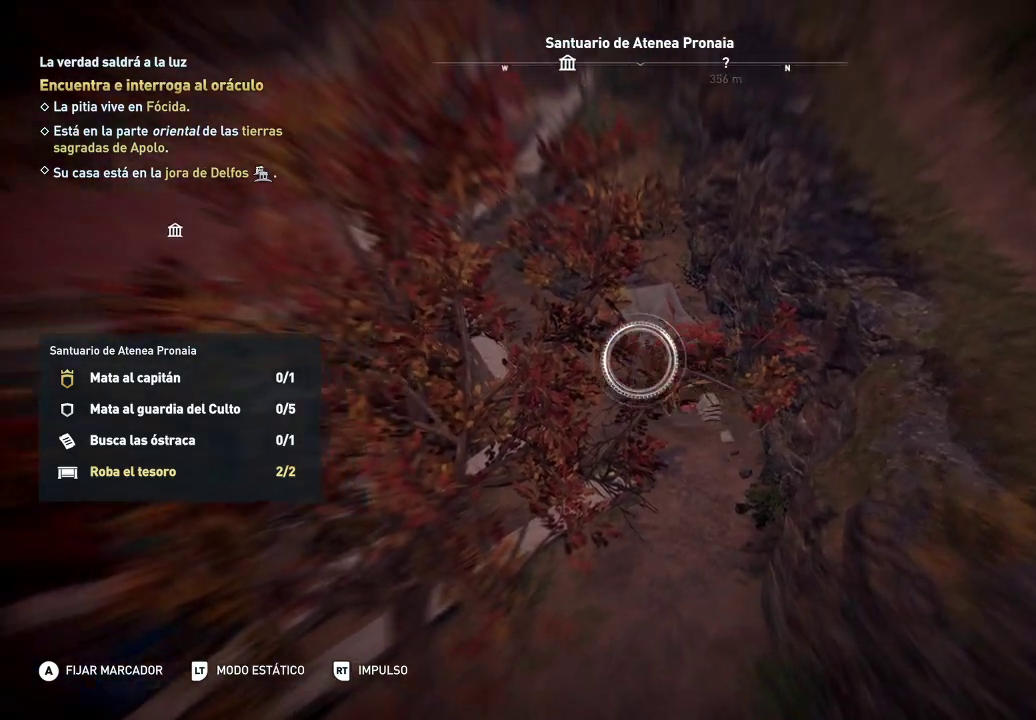
{"buttons": ["L2"], "left_stick": "center", "right_stick": "left", "events": []}
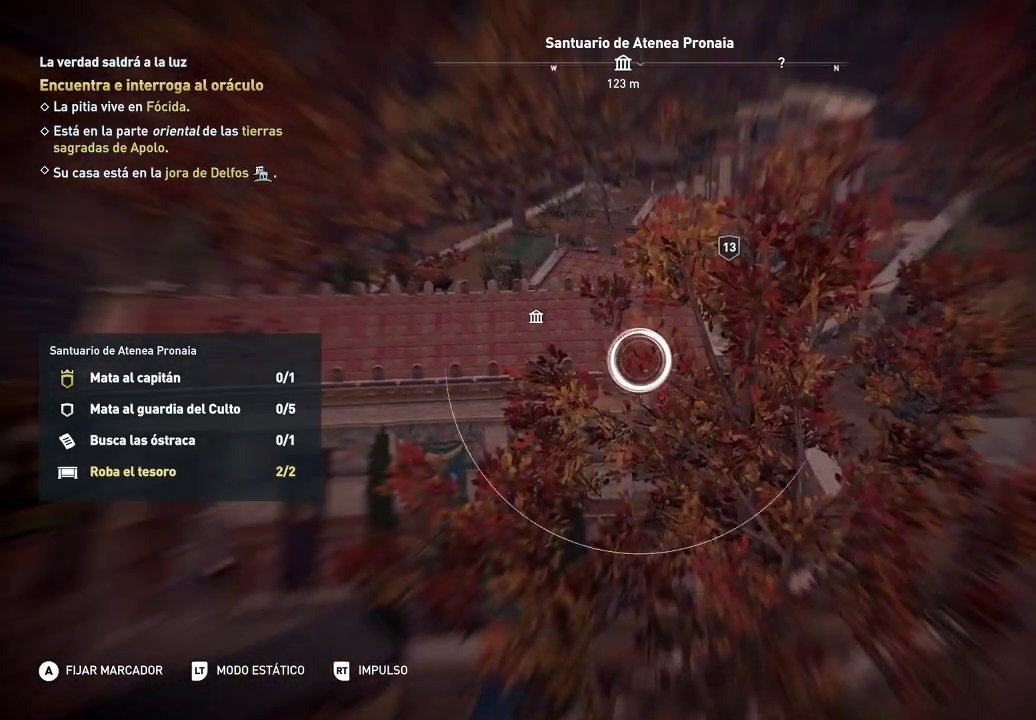
{"buttons": ["L2"], "left_stick": "center", "right_stick": "left", "events": []}
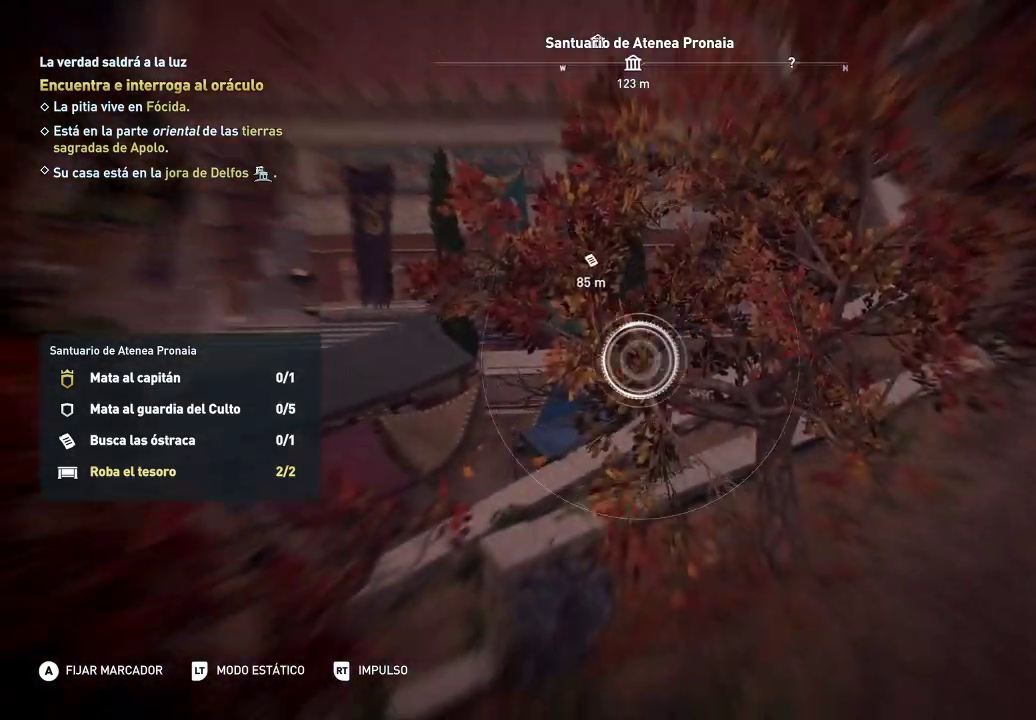
{"buttons": ["L2"], "left_stick": "center", "right_stick": "left", "events": []}
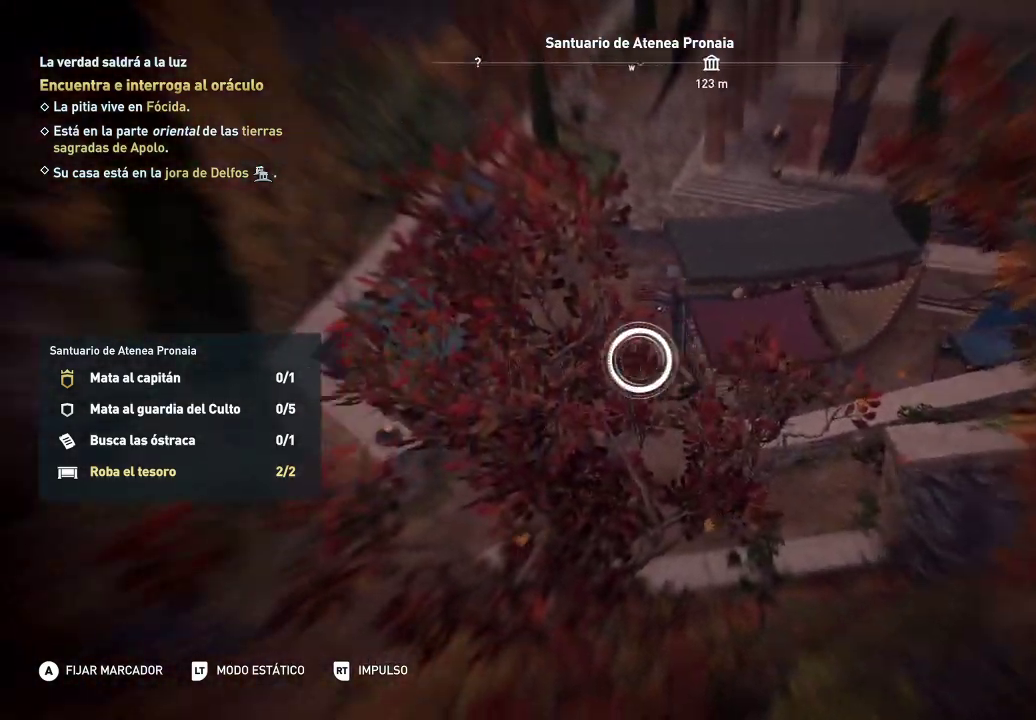
{"buttons": ["L2"], "left_stick": "center", "right_stick": "left", "events": []}
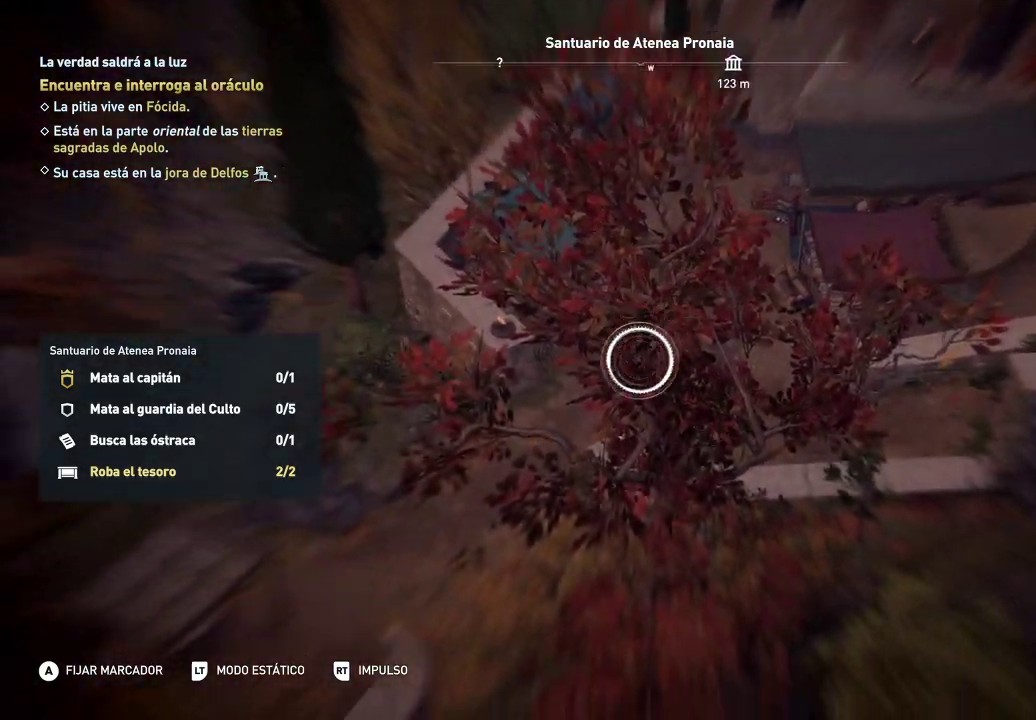
{"buttons": ["L2"], "left_stick": "center", "right_stick": "left", "events": []}
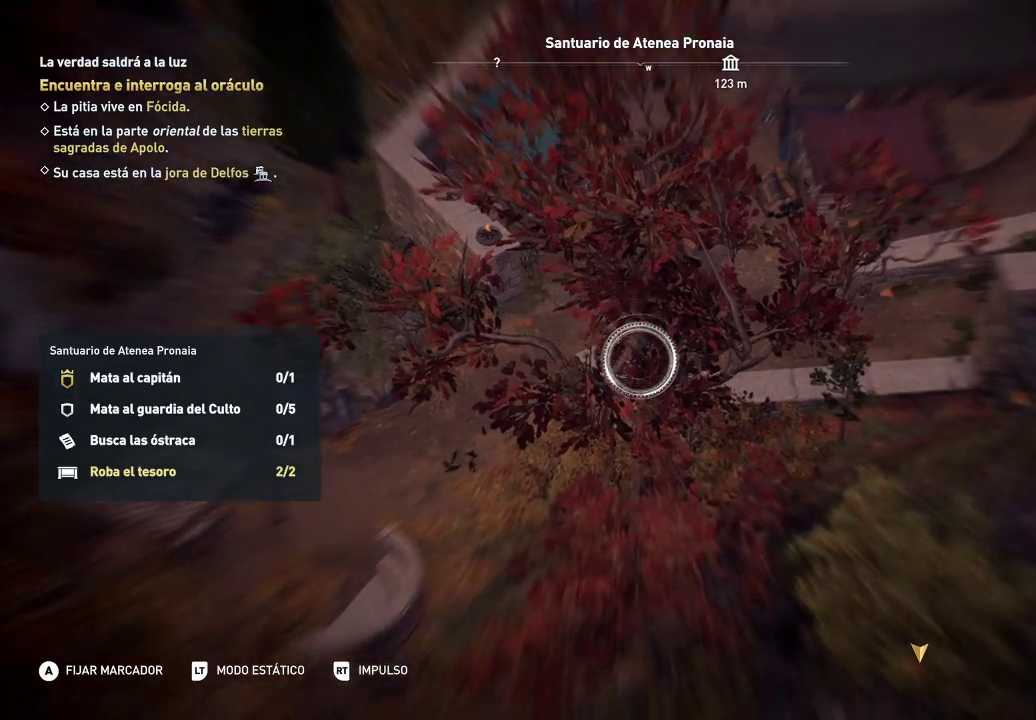
{"buttons": ["L2"], "left_stick": "center", "right_stick": "center", "events": [[183, "right_stick", "down-right"], [350, "right_stick", "center"]]}
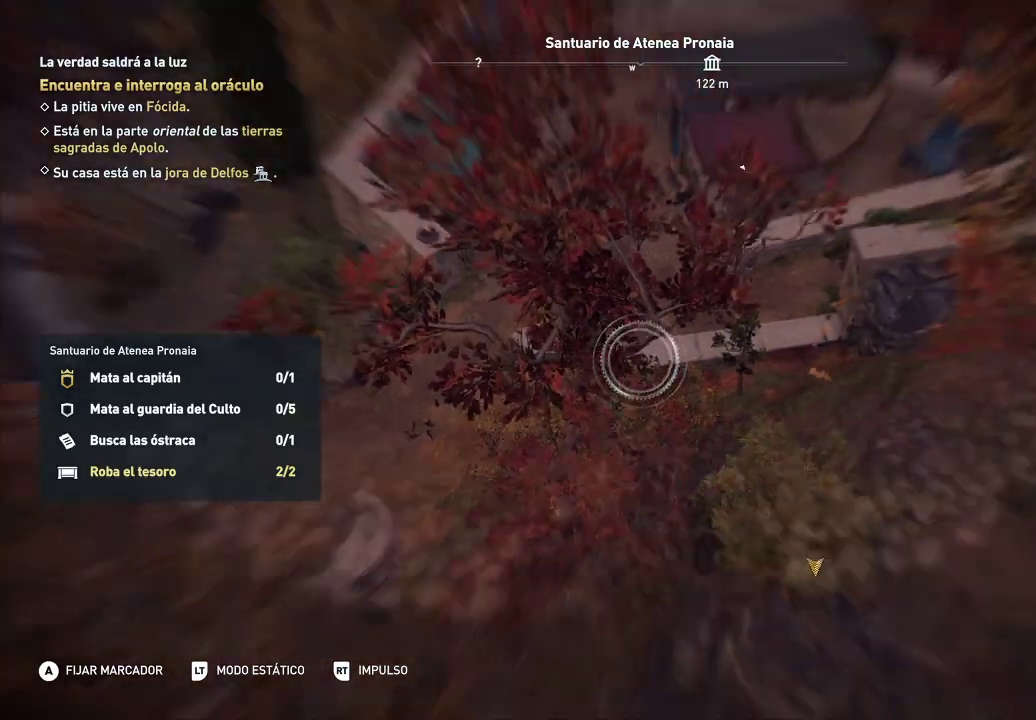
{"buttons": [], "left_stick": "center", "right_stick": "center", "events": [[100, "L2", "up"], [100, "right_stick", "right"], [150, "right_stick", "down"], [500, "right_stick", "center"]]}
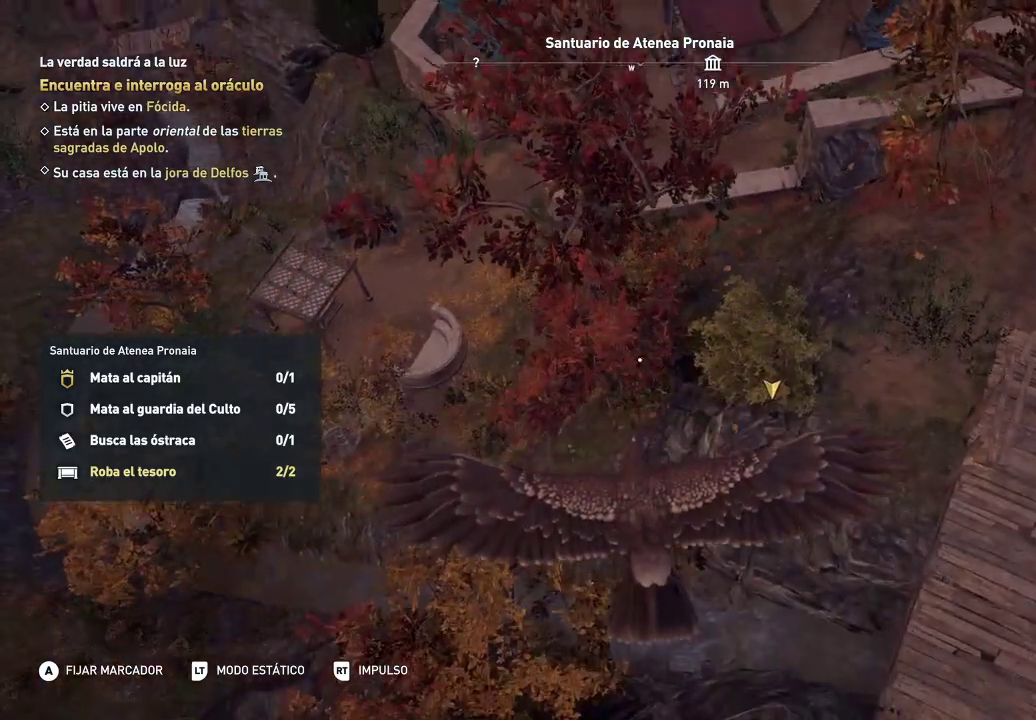
{"buttons": [], "left_stick": "up-right", "right_stick": "right", "events": [[283, "left_stick", "up-right"], [283, "right_stick", "right"]]}
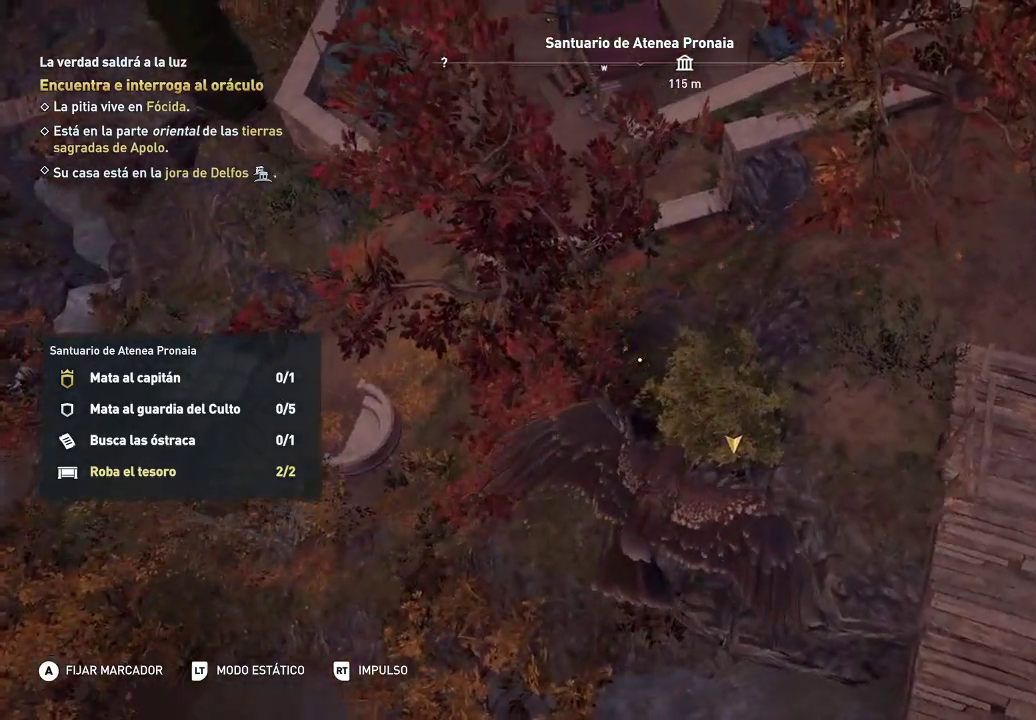
{"buttons": [], "left_stick": "up", "right_stick": "center", "events": [[83, "right_stick", "center"], [150, "left_stick", "up"]]}
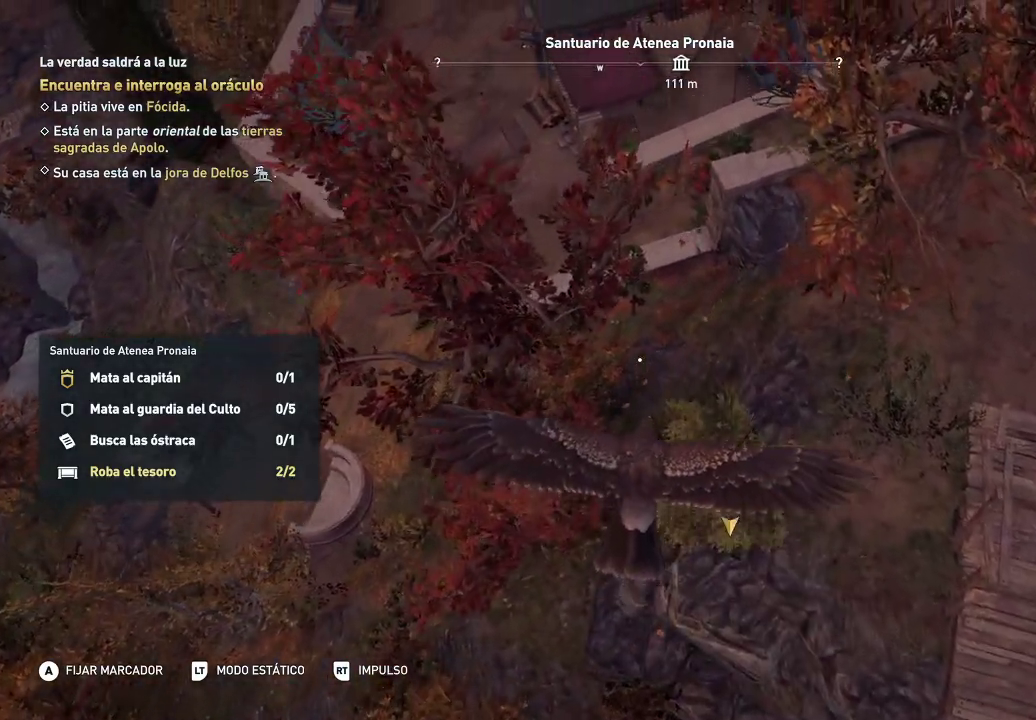
{"buttons": [], "left_stick": "up", "right_stick": "center", "events": []}
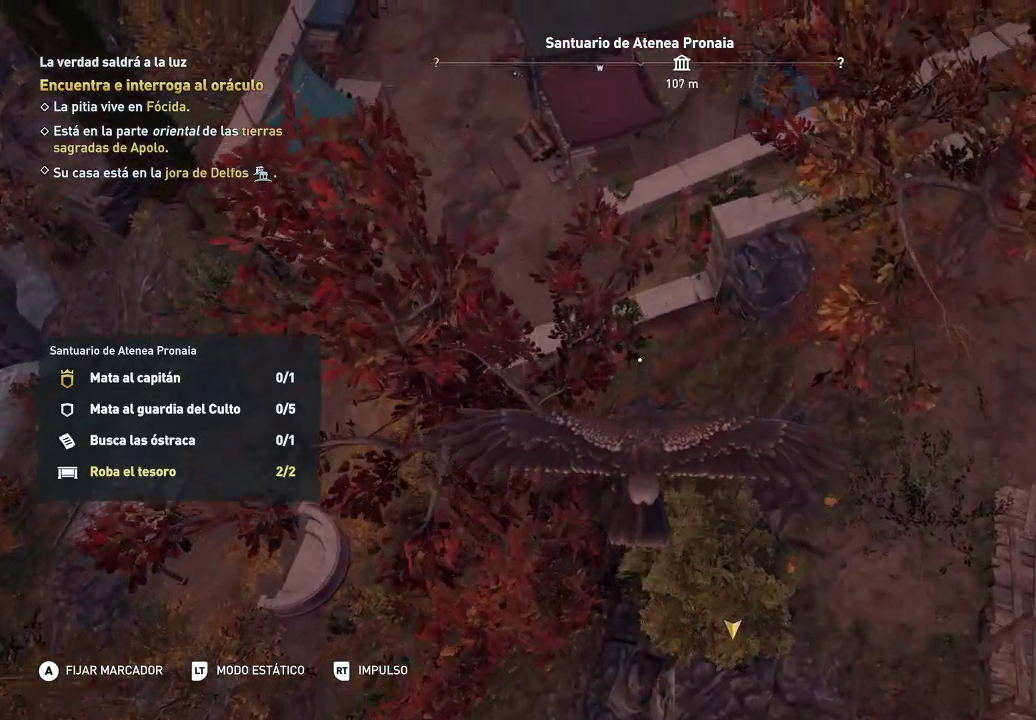
{"buttons": [], "left_stick": "up-left", "right_stick": "center", "events": [[267, "right_stick", "up-right"], [367, "left_stick", "up-left"], [400, "right_stick", "center"]]}
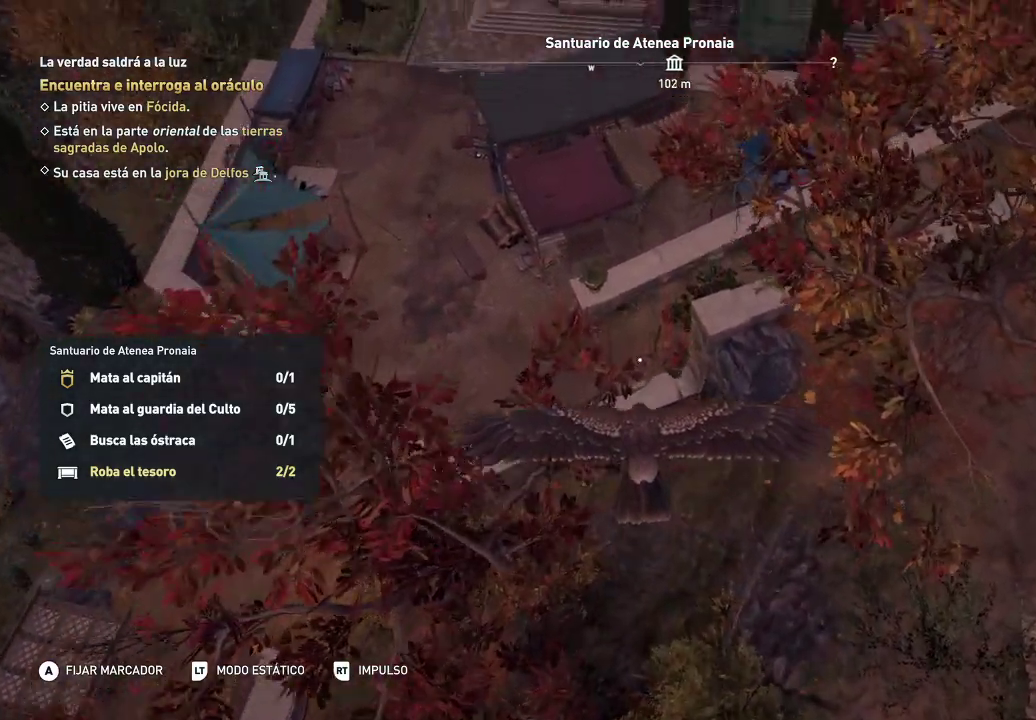
{"buttons": [], "left_stick": "up-left", "right_stick": "center", "events": []}
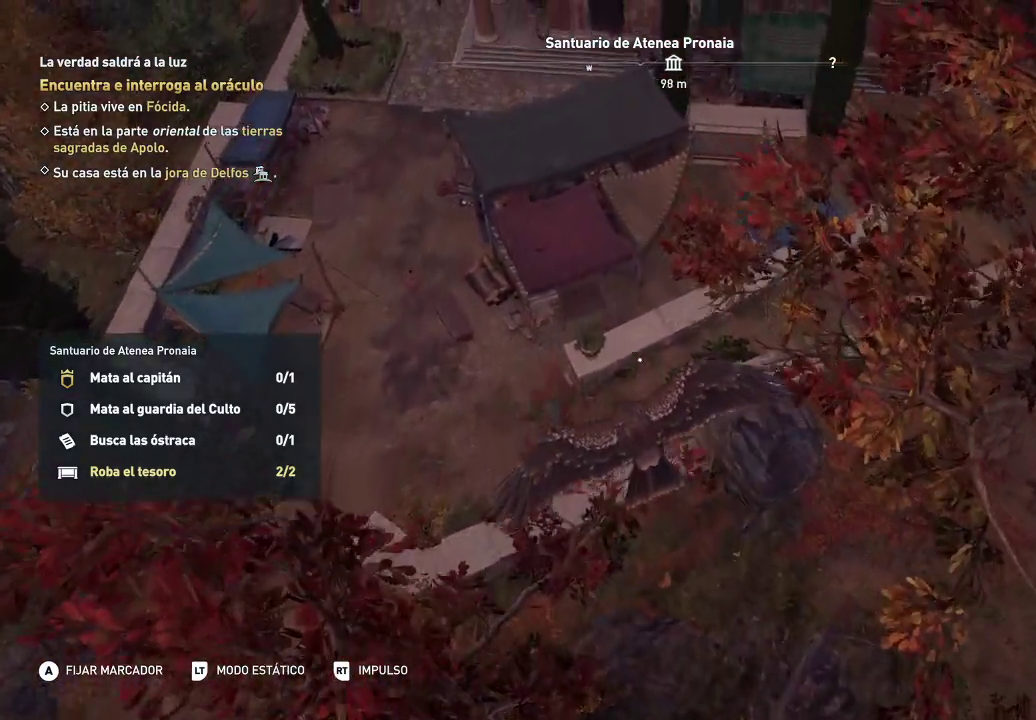
{"buttons": ["L2"], "left_stick": "up-left", "right_stick": "center", "events": [[167, "right_stick", "right"], [267, "L2", "down"], [317, "right_stick", "center"]]}
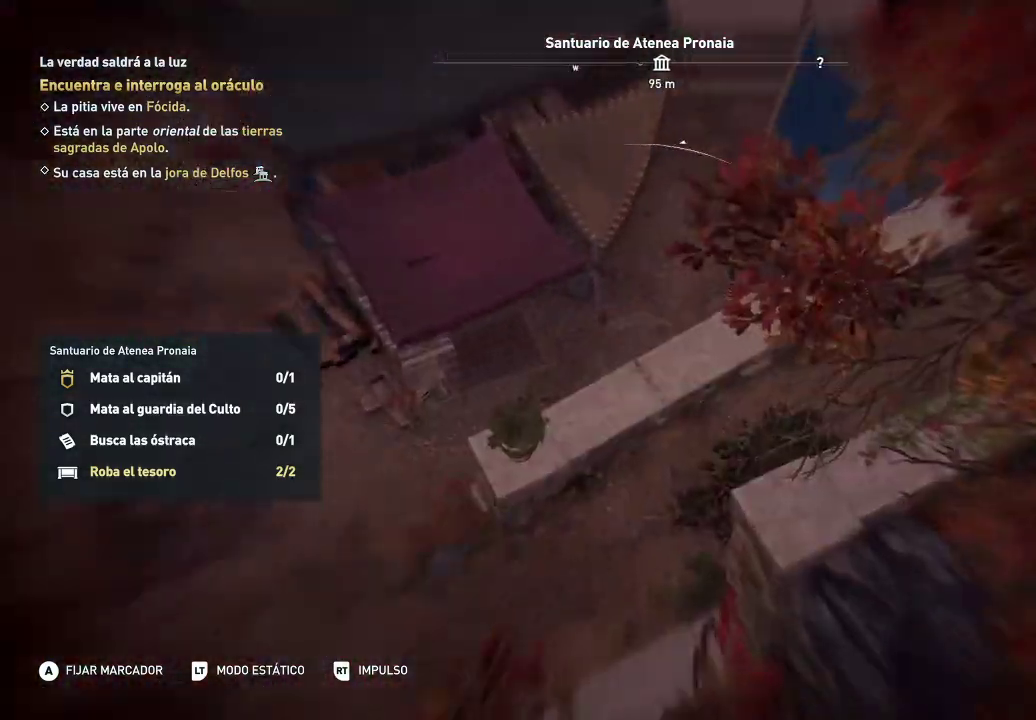
{"buttons": ["L2"], "left_stick": "up-left", "right_stick": "up-right", "events": [[17, "right_stick", "up-right"]]}
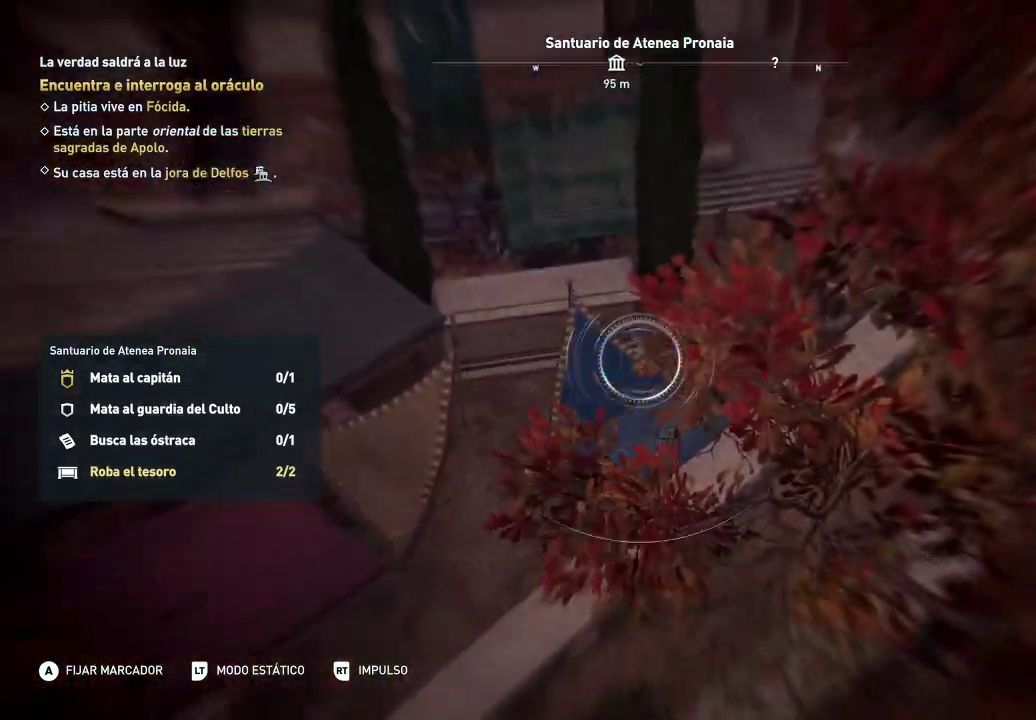
{"buttons": ["L2"], "left_stick": "up-left", "right_stick": "right", "events": [[217, "right_stick", "right"]]}
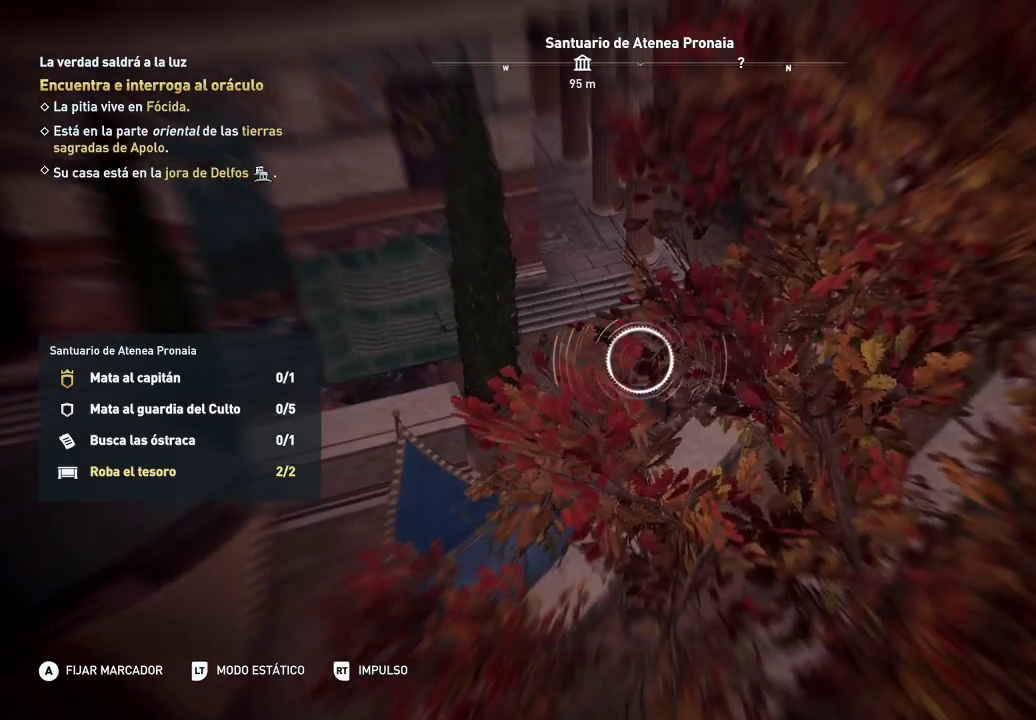
{"buttons": ["L2"], "left_stick": "up-left", "right_stick": "down", "events": [[50, "right_stick", "down"]]}
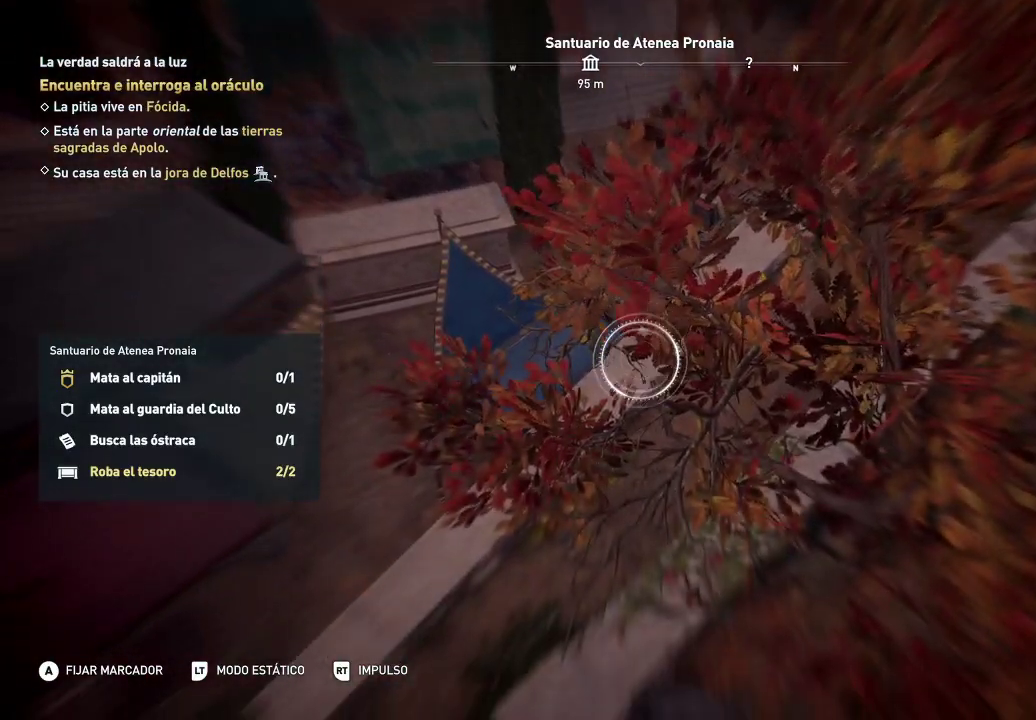
{"buttons": ["L2"], "left_stick": "up-left", "right_stick": "up-right", "events": [[167, "right_stick", "center"], [367, "right_stick", "up-right"]]}
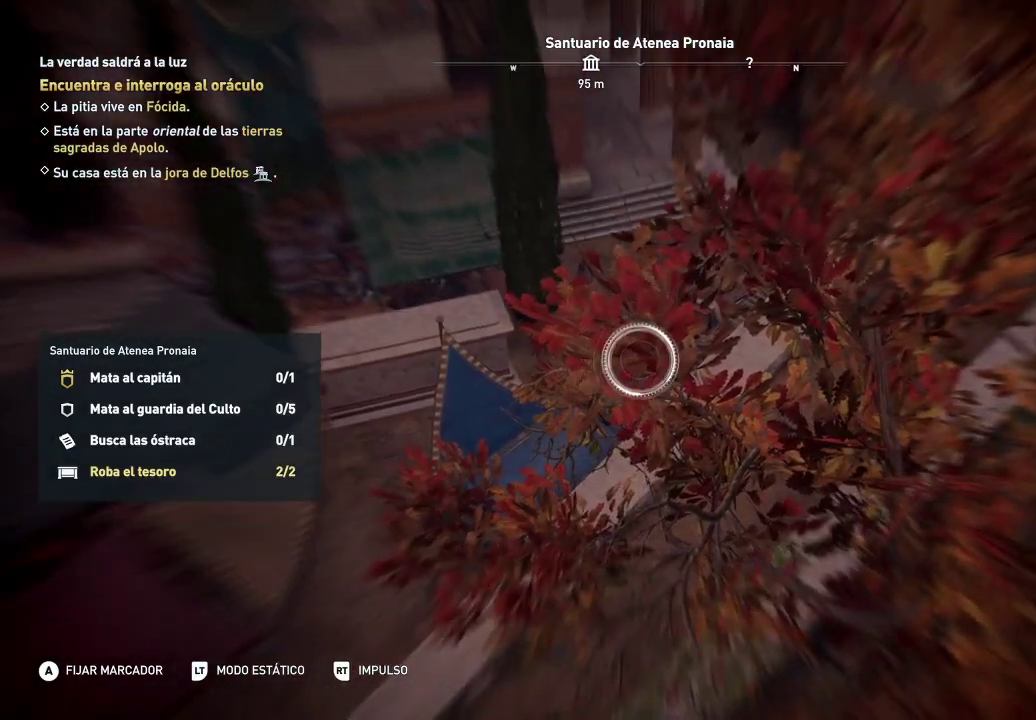
{"buttons": ["L2"], "left_stick": "center", "right_stick": "up-right", "events": [[183, "left_stick", "center"], [183, "right_stick", "center"], [317, "right_stick", "up-right"]]}
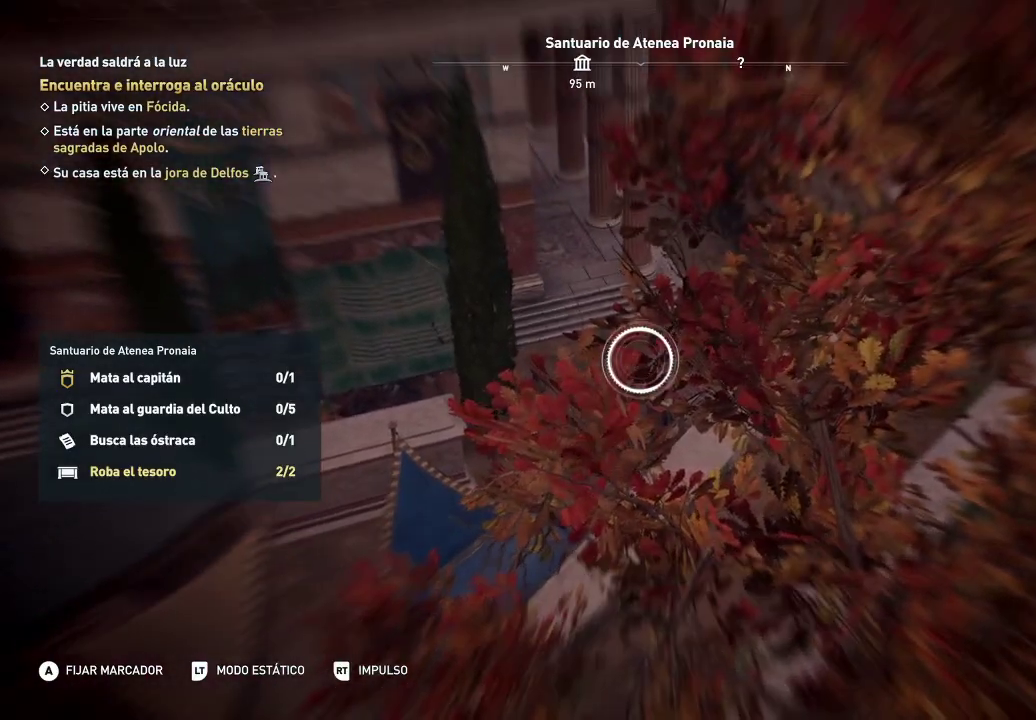
{"buttons": ["L2"], "left_stick": "center", "right_stick": "left", "events": [[17, "right_stick", "center"], [217, "right_stick", "down-left"], [450, "right_stick", "left"]]}
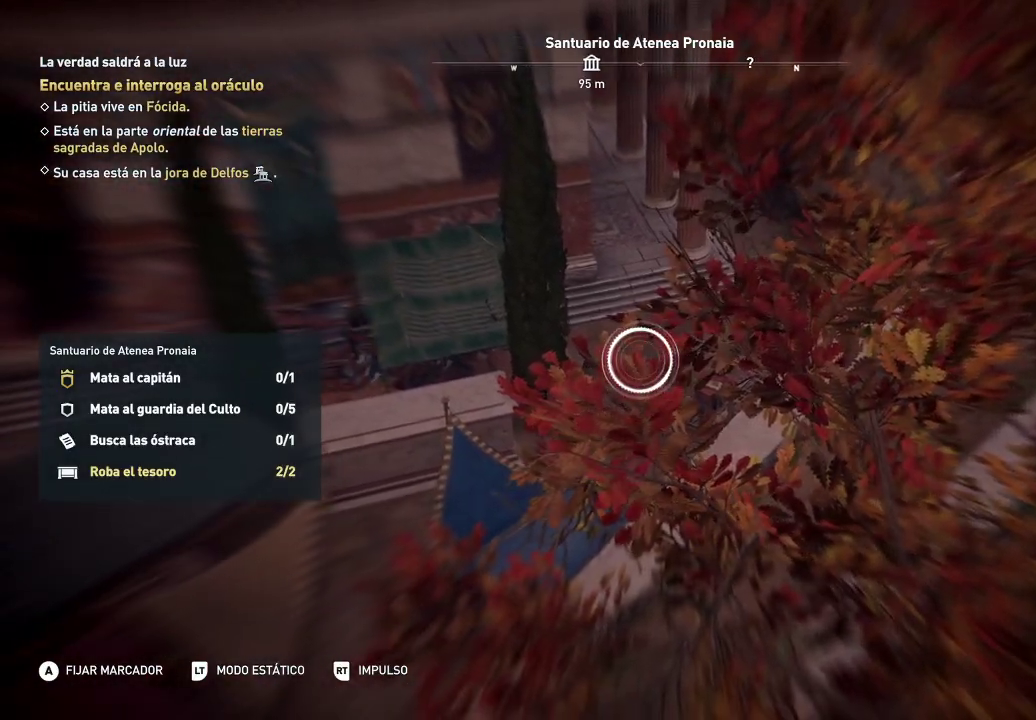
{"buttons": ["L2"], "left_stick": "center", "right_stick": "left", "events": []}
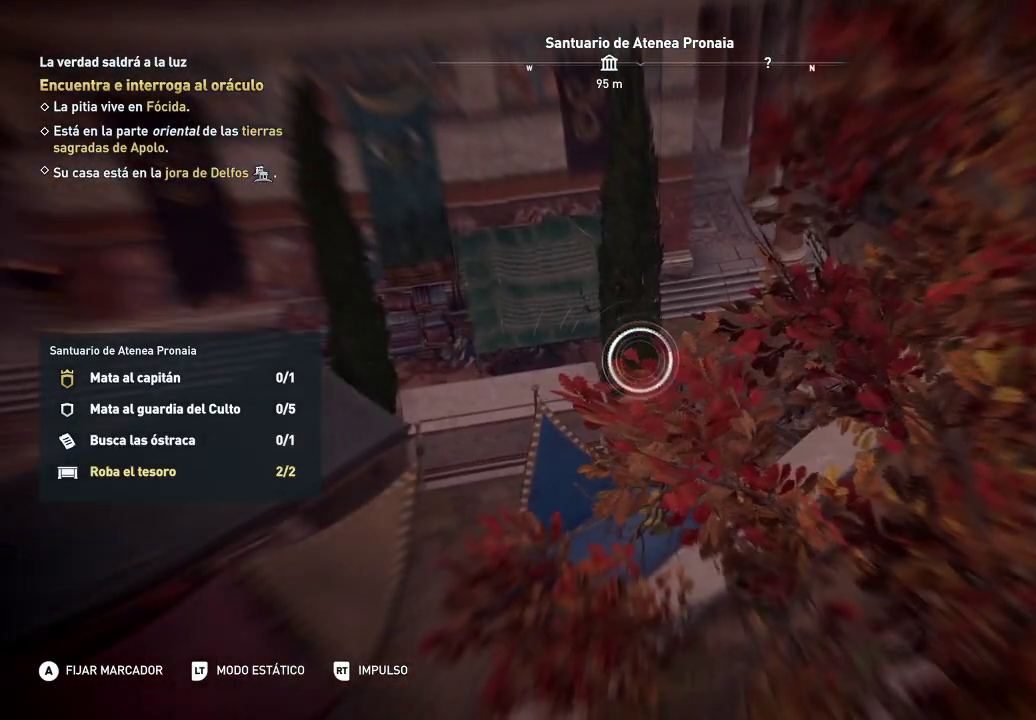
{"buttons": ["L2"], "left_stick": "center", "right_stick": "down-right", "events": [[50, "right_stick", "center"], [150, "left_stick", "up-left"], [150, "right_stick", "left"], [383, "left_stick", "center"], [383, "right_stick", "down-right"]]}